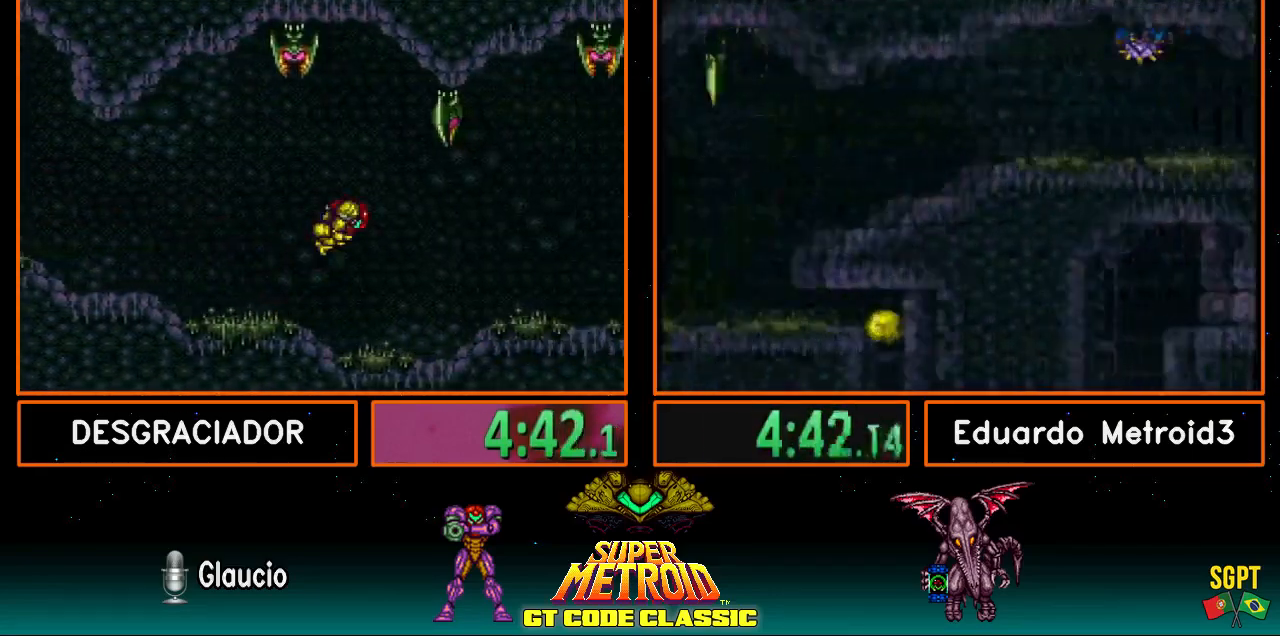
Gameplay with a controller (Nintendo layout); each line is a JSON object with the inputs held at the frame after it. "events" lists button and stick changes between this image and that frame as [ms after this image, input, new state], when the widget could be followed in between. Not read: L3 R3.
{"buttons": ["A", "DPAD_RIGHT"], "events": [[50, "A", "down"], [67, "DPAD_DOWN", "down"], [150, "DPAD_DOWN", "up"], [400, "DPAD_DOWN", "down"], [450, "DPAD_RIGHT", "down"], [483, "DPAD_DOWN", "up"]]}
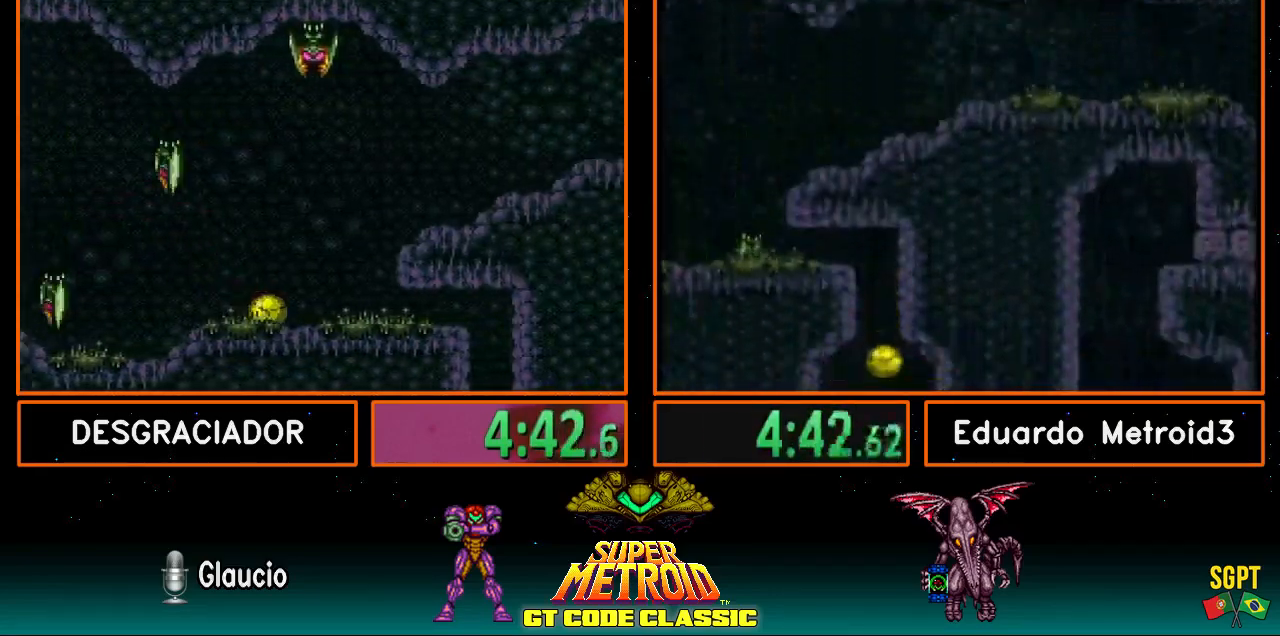
{"buttons": ["DPAD_RIGHT"], "events": [[67, "A", "up"]]}
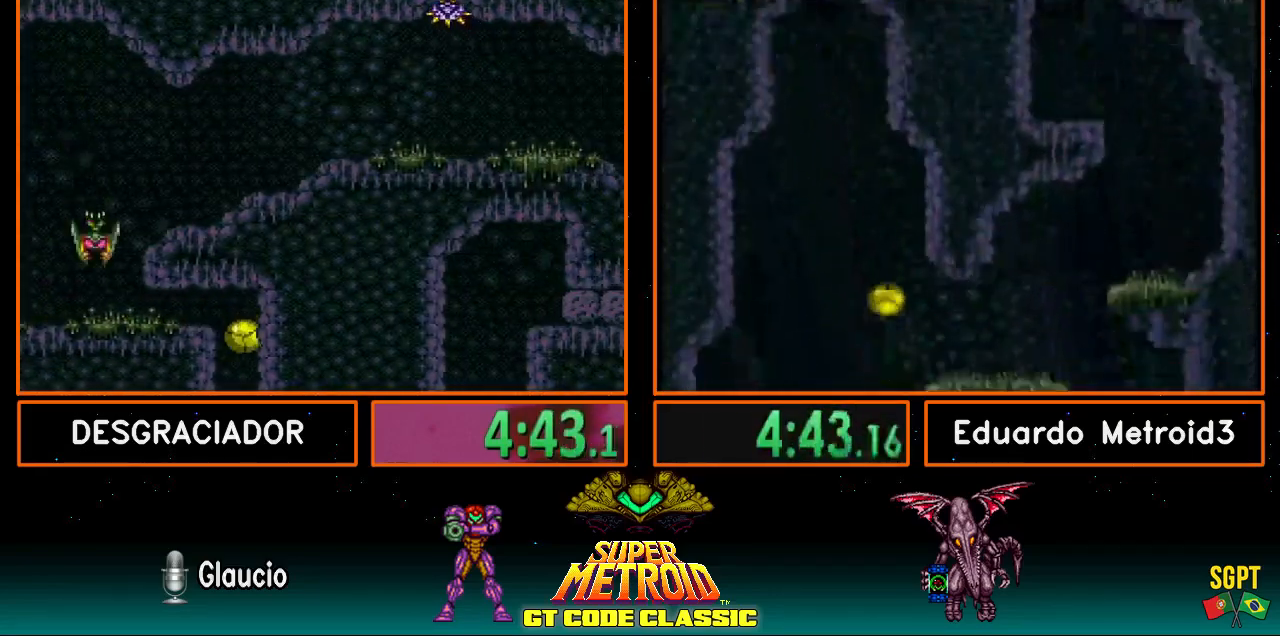
{"buttons": ["DPAD_RIGHT"], "events": []}
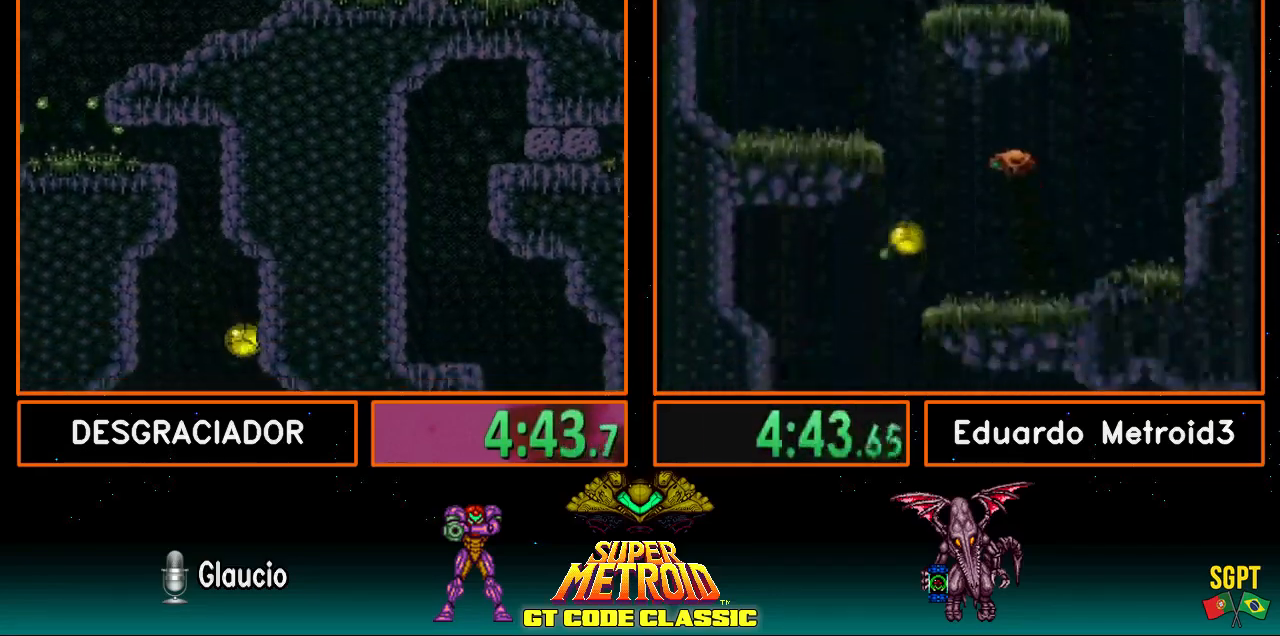
{"buttons": [], "events": [[50, "DPAD_RIGHT", "up"], [150, "DPAD_RIGHT", "down"], [250, "DPAD_RIGHT", "up"], [400, "DPAD_RIGHT", "down"], [433, "DPAD_RIGHT", "up"]]}
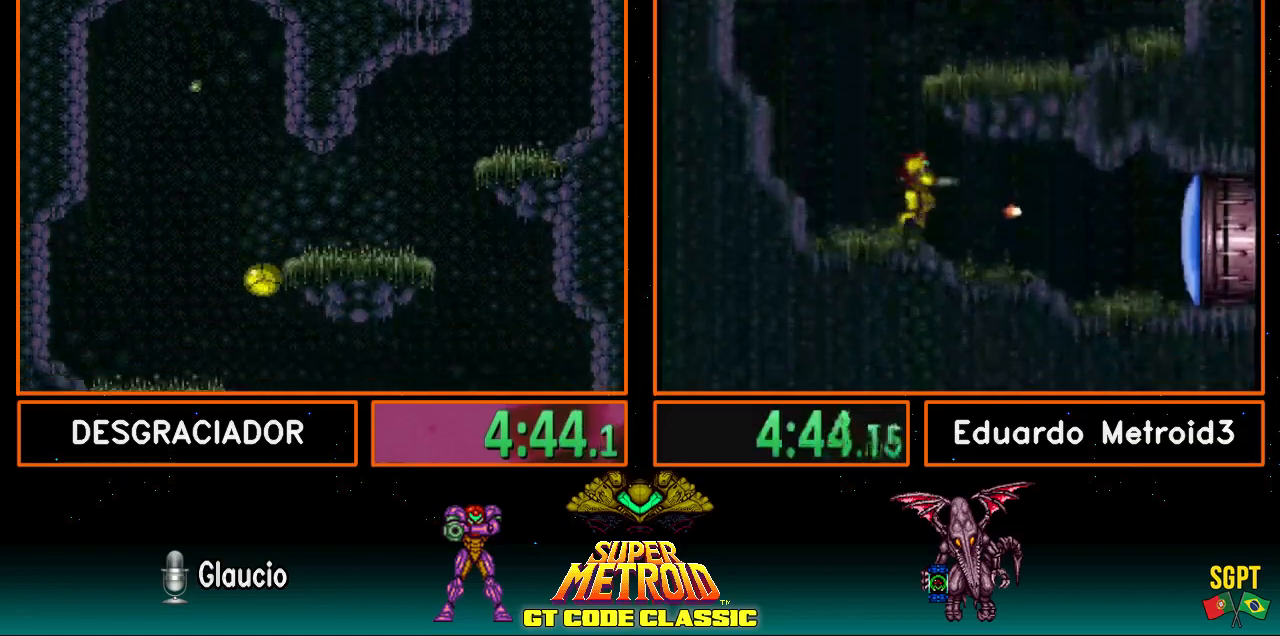
{"buttons": ["B"], "events": [[233, "B", "down"]]}
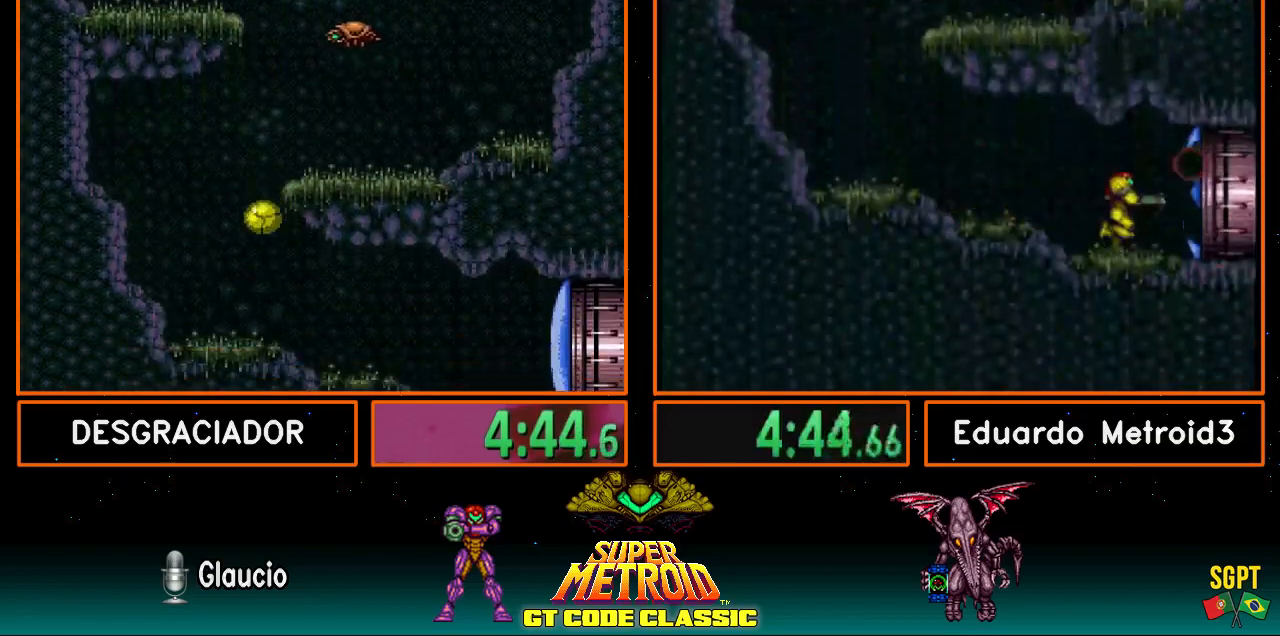
{"buttons": ["B", "Y", "DPAD_RIGHT"], "events": [[117, "DPAD_UP", "down"], [217, "DPAD_UP", "up"], [250, "X", "down"], [300, "DPAD_RIGHT", "down"], [367, "X", "up"], [433, "Y", "down"]]}
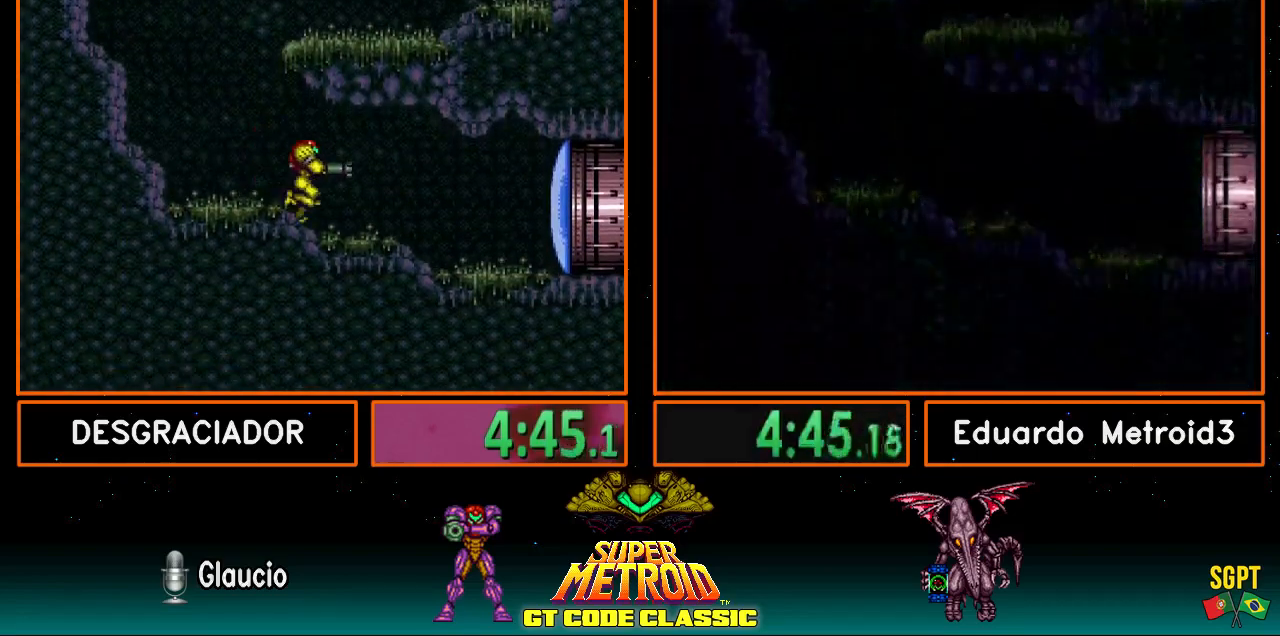
{"buttons": ["B", "DPAD_RIGHT"], "events": [[50, "Y", "up"]]}
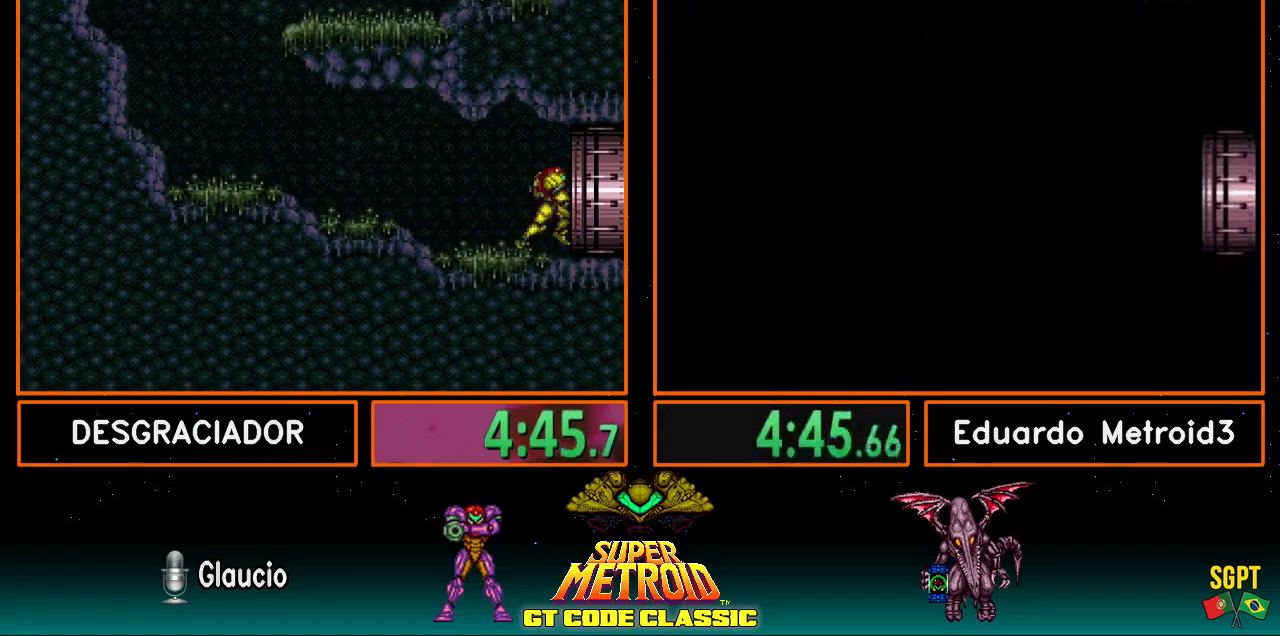
{"buttons": [], "events": [[400, "B", "up"], [467, "DPAD_RIGHT", "up"]]}
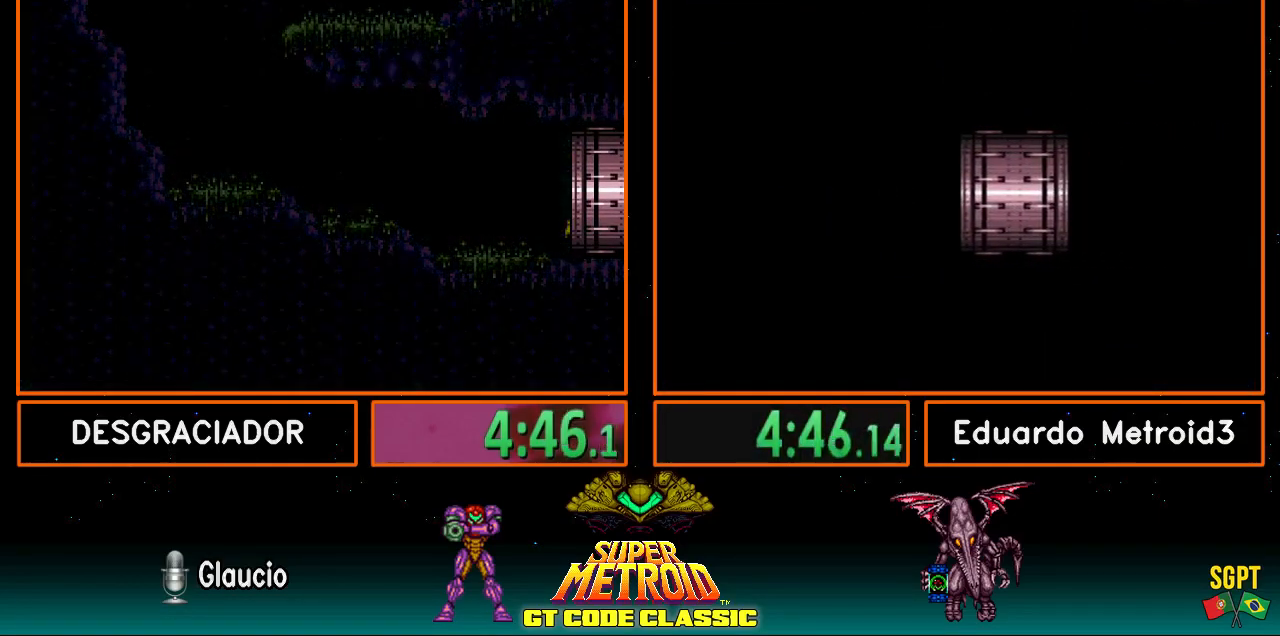
{"buttons": ["B"], "events": [[317, "B", "down"]]}
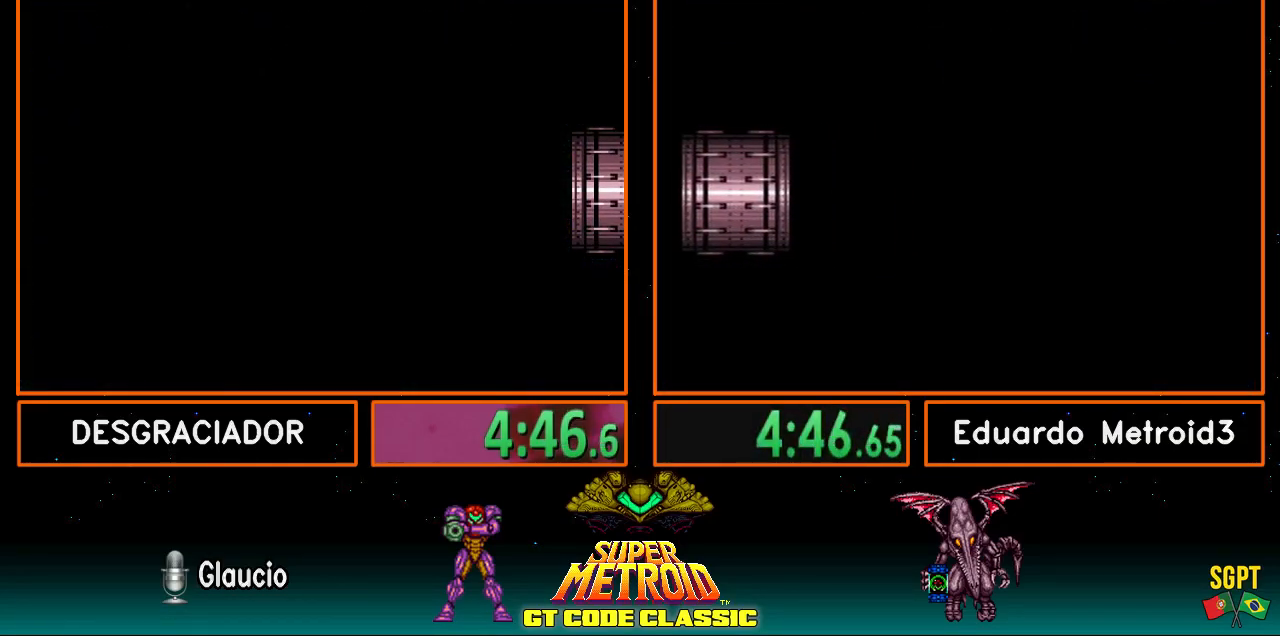
{"buttons": ["B"], "events": [[117, "DPAD_RIGHT", "down"], [500, "DPAD_RIGHT", "up"]]}
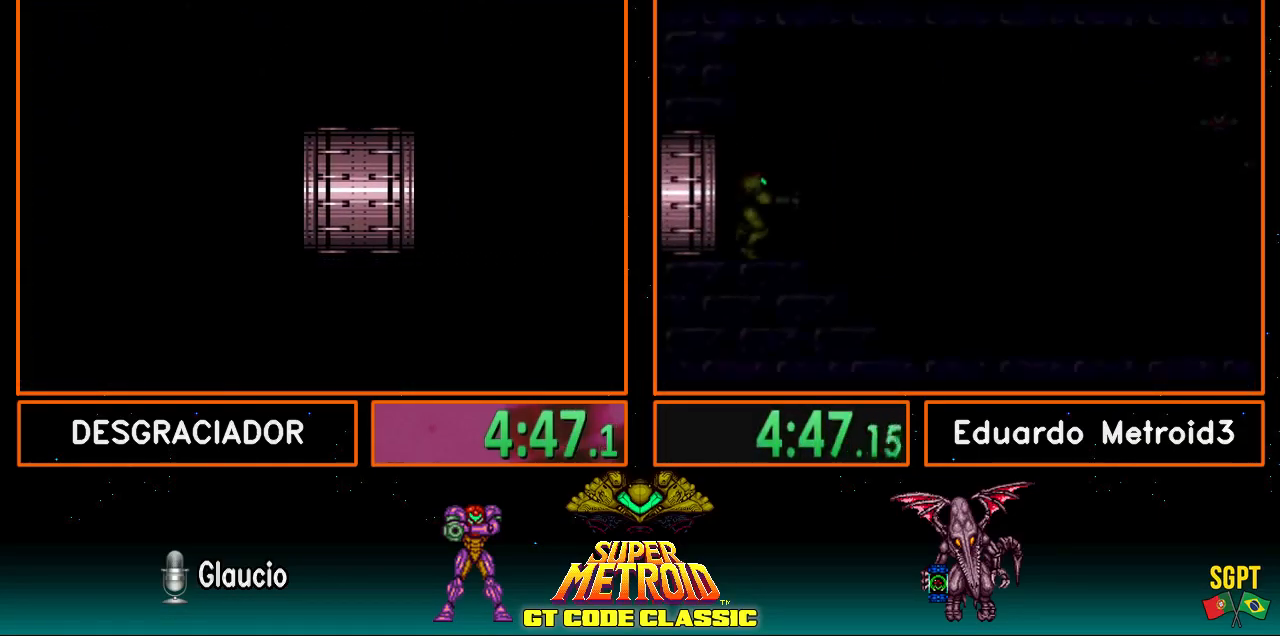
{"buttons": ["B", "DPAD_RIGHT"], "events": [[117, "DPAD_RIGHT", "down"]]}
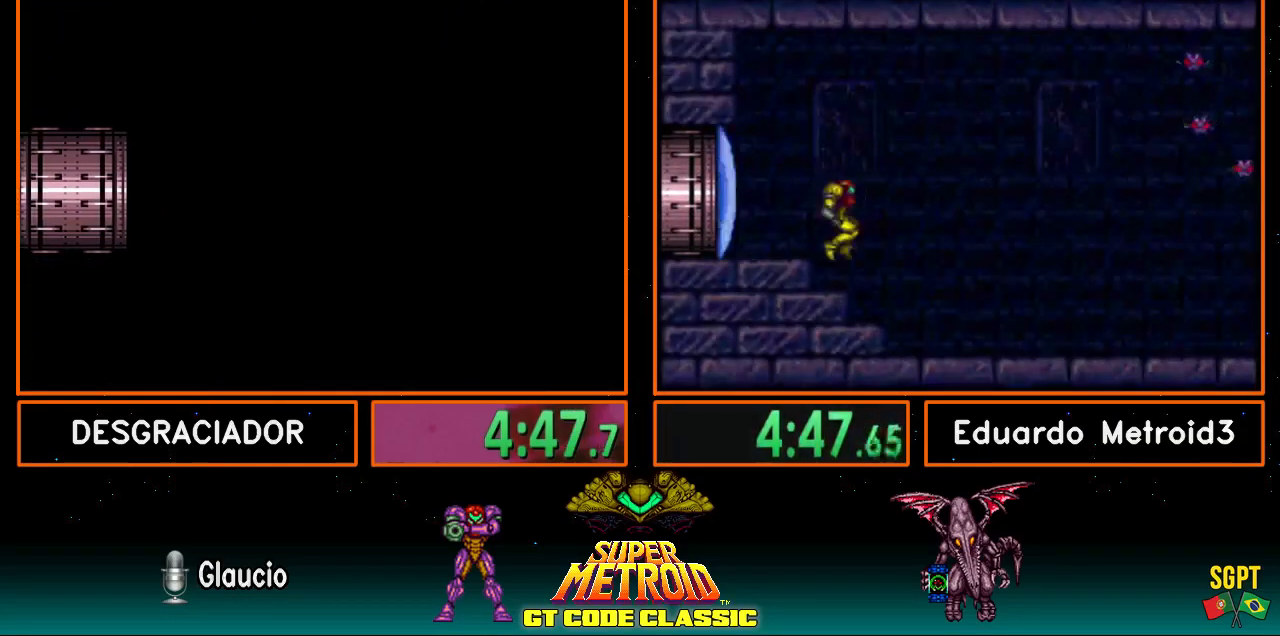
{"buttons": ["B", "DPAD_RIGHT"], "events": []}
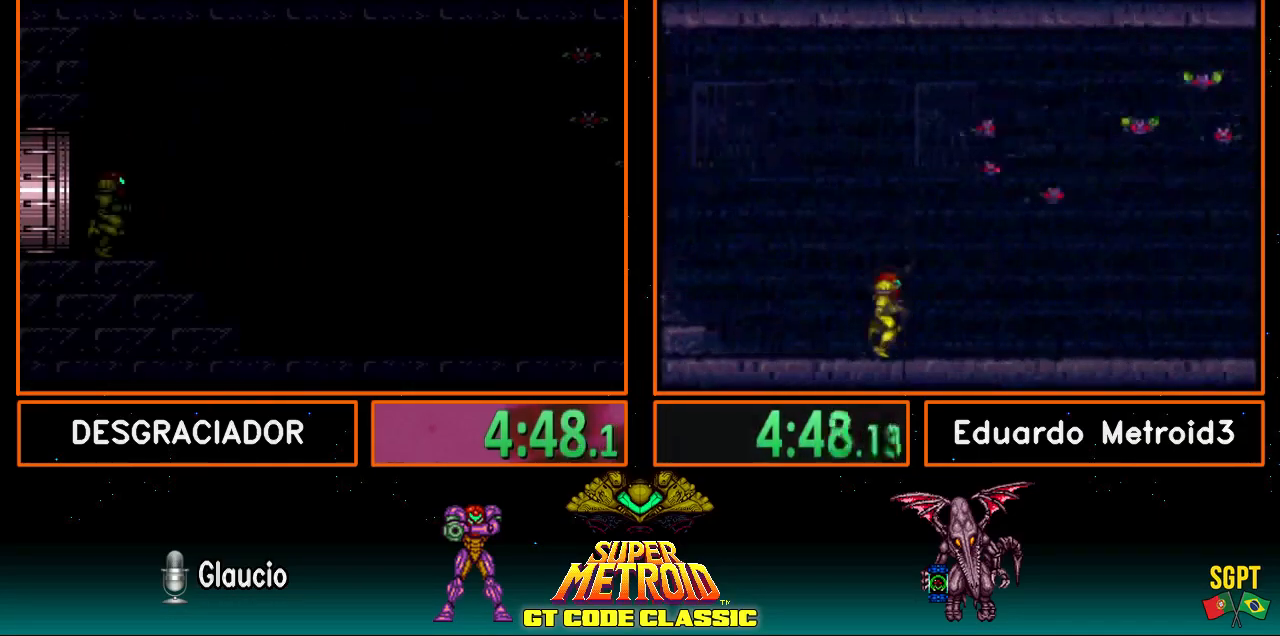
{"buttons": ["B", "DPAD_RIGHT"], "events": []}
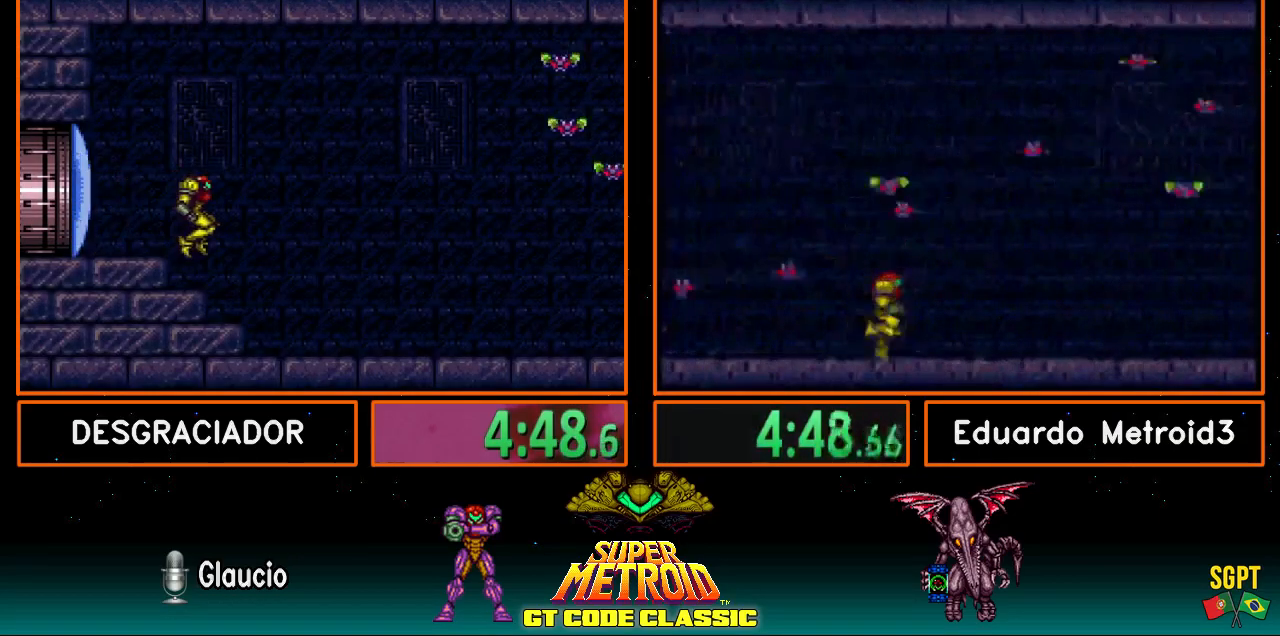
{"buttons": ["B", "L1", "DPAD_RIGHT"], "events": [[467, "L1", "down"]]}
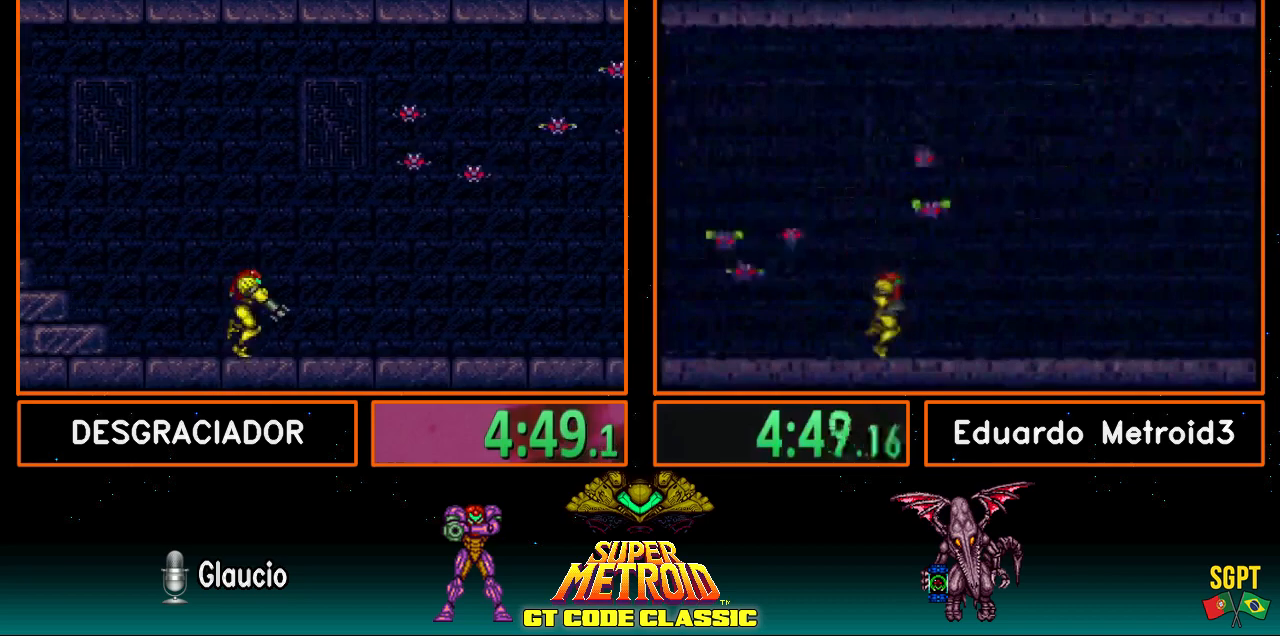
{"buttons": ["B", "L1", "DPAD_RIGHT"], "events": [[67, "L1", "up"], [133, "L1", "down"], [200, "L1", "up"], [250, "L1", "down"], [367, "L1", "up"], [400, "L1", "down"], [433, "L1", "up"], [500, "L1", "down"]]}
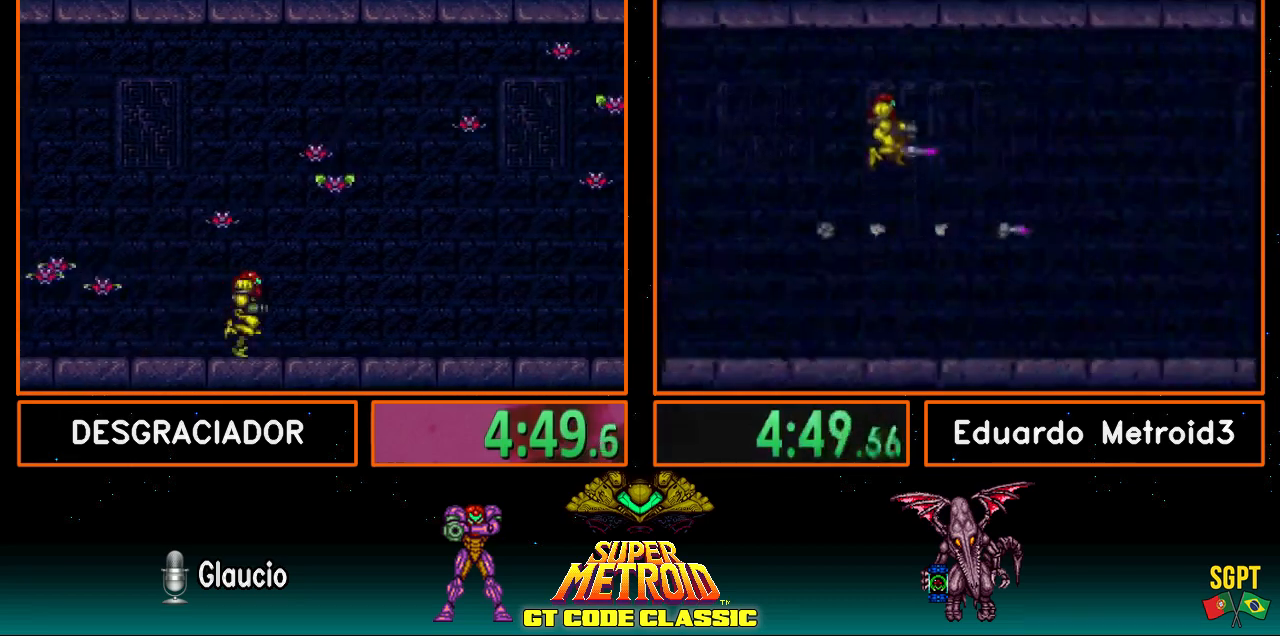
{"buttons": ["B", "L1", "DPAD_RIGHT"], "events": [[100, "L1", "up"], [150, "L1", "down"], [183, "L1", "up"], [250, "L1", "down"], [317, "L1", "up"], [383, "L1", "down"], [433, "L1", "up"], [500, "L1", "down"]]}
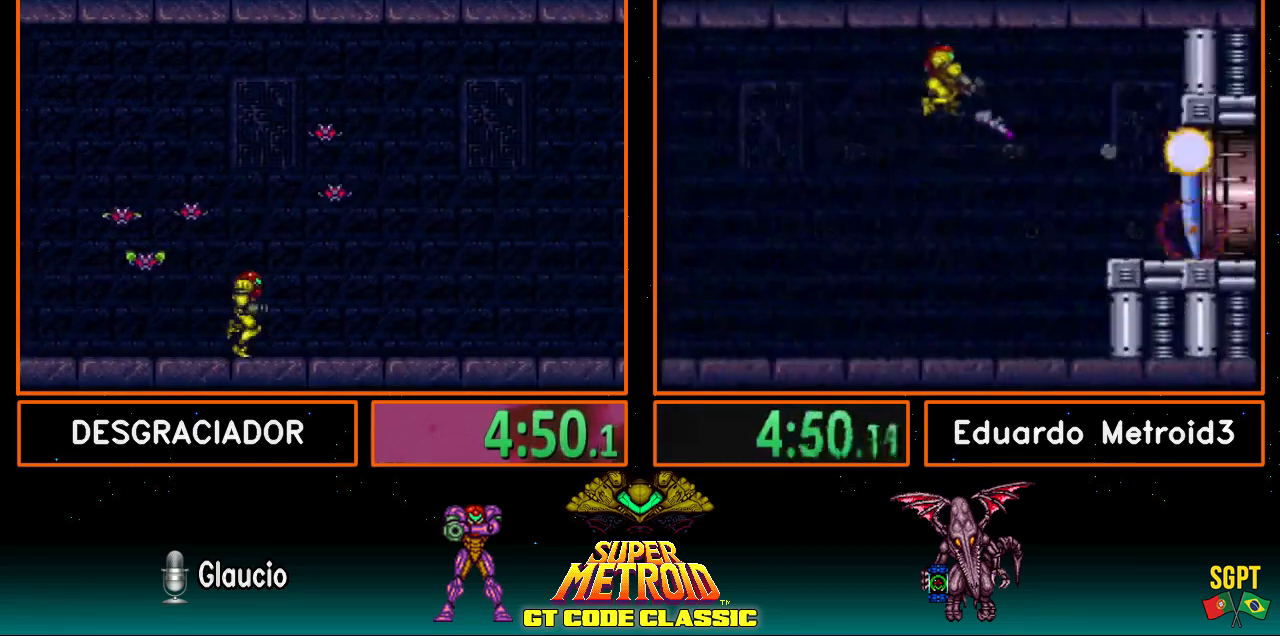
{"buttons": ["A", "X", "DPAD_RIGHT"], "events": [[67, "L1", "up"], [117, "L1", "down"], [183, "L1", "up"], [250, "L1", "down"], [283, "L1", "up"], [350, "L1", "down"], [400, "A", "down"], [400, "B", "up"], [400, "L1", "up"], [500, "X", "down"]]}
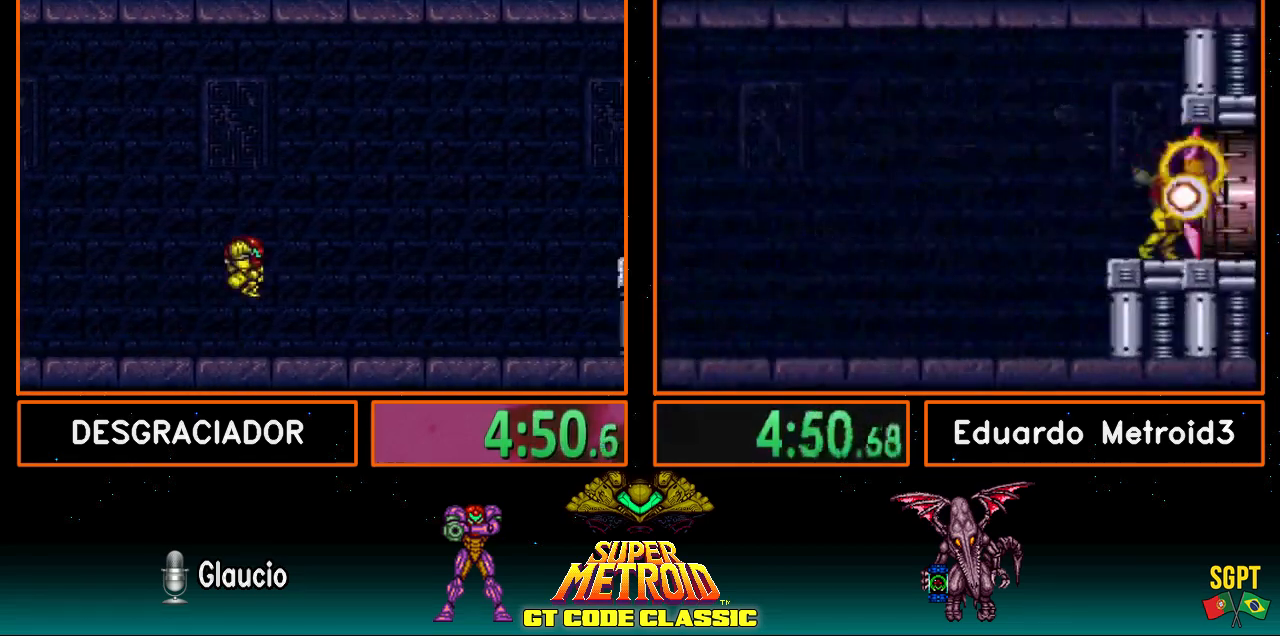
{"buttons": ["L1", "DPAD_RIGHT"], "events": [[150, "X", "up"], [233, "X", "down"], [317, "X", "up"], [450, "A", "up"], [450, "L1", "down"]]}
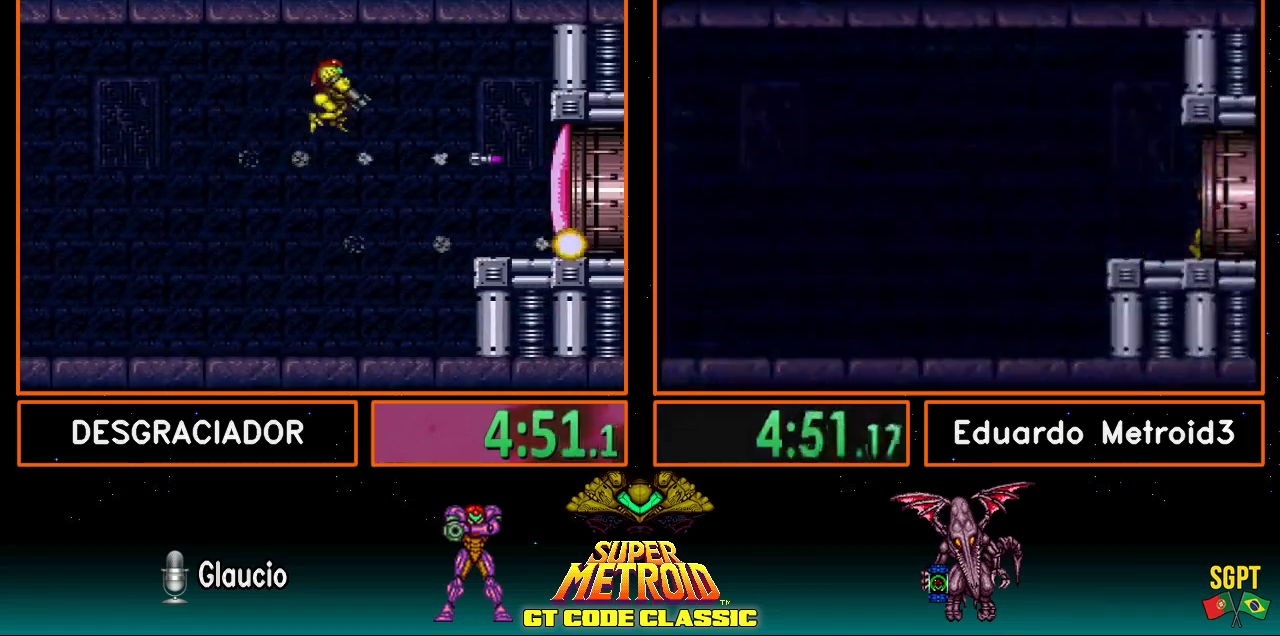
{"buttons": ["L1", "DPAD_RIGHT"], "events": [[17, "X", "down"], [67, "X", "up"], [150, "X", "down"], [233, "X", "up"], [300, "X", "down"], [383, "X", "up"], [417, "X", "down"], [467, "X", "up"]]}
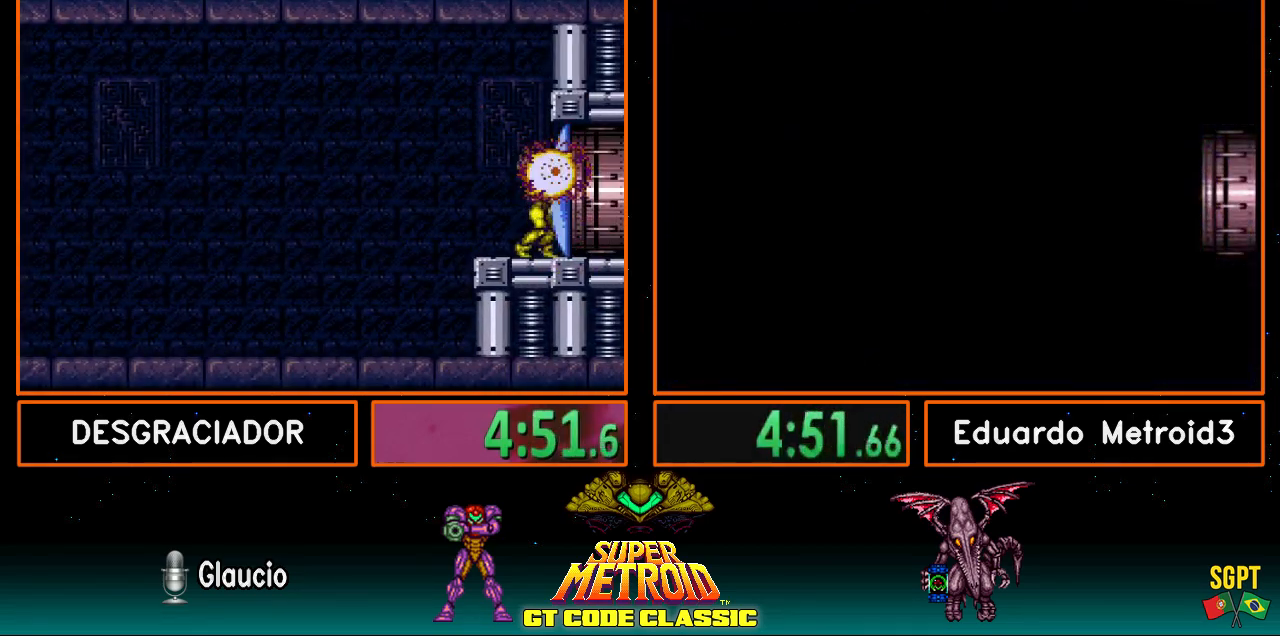
{"buttons": ["B", "DPAD_RIGHT"], "events": [[50, "X", "down"], [133, "X", "up"], [217, "B", "down"], [317, "L1", "up"]]}
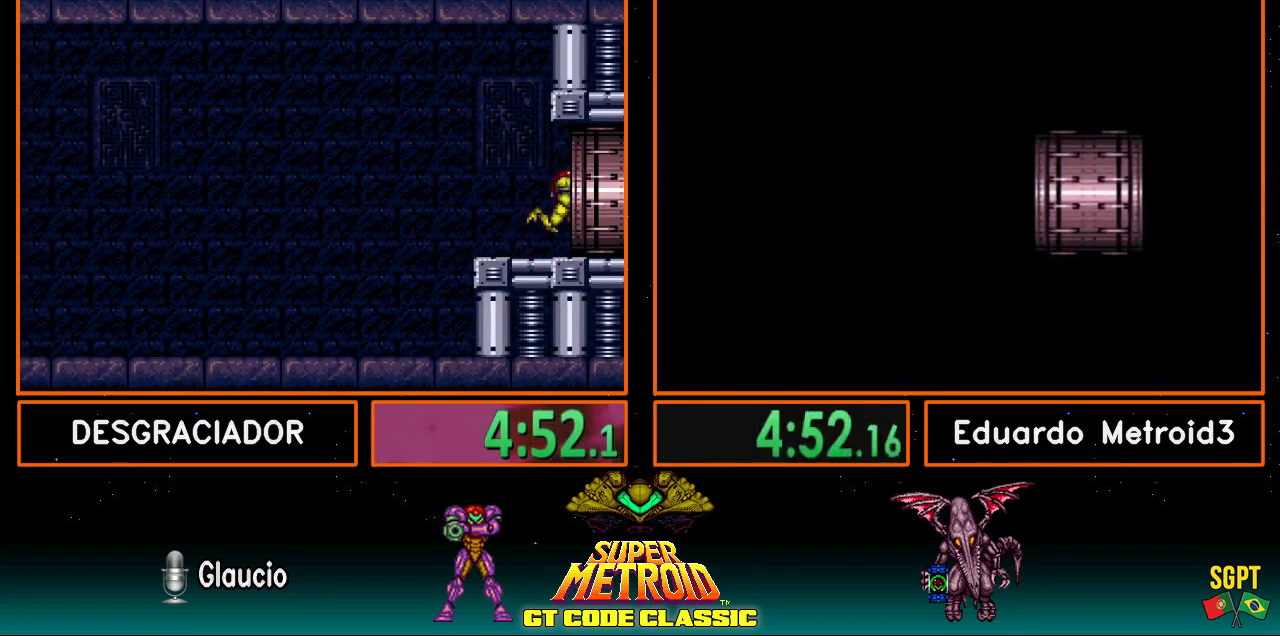
{"buttons": ["B"], "events": [[417, "DPAD_RIGHT", "up"]]}
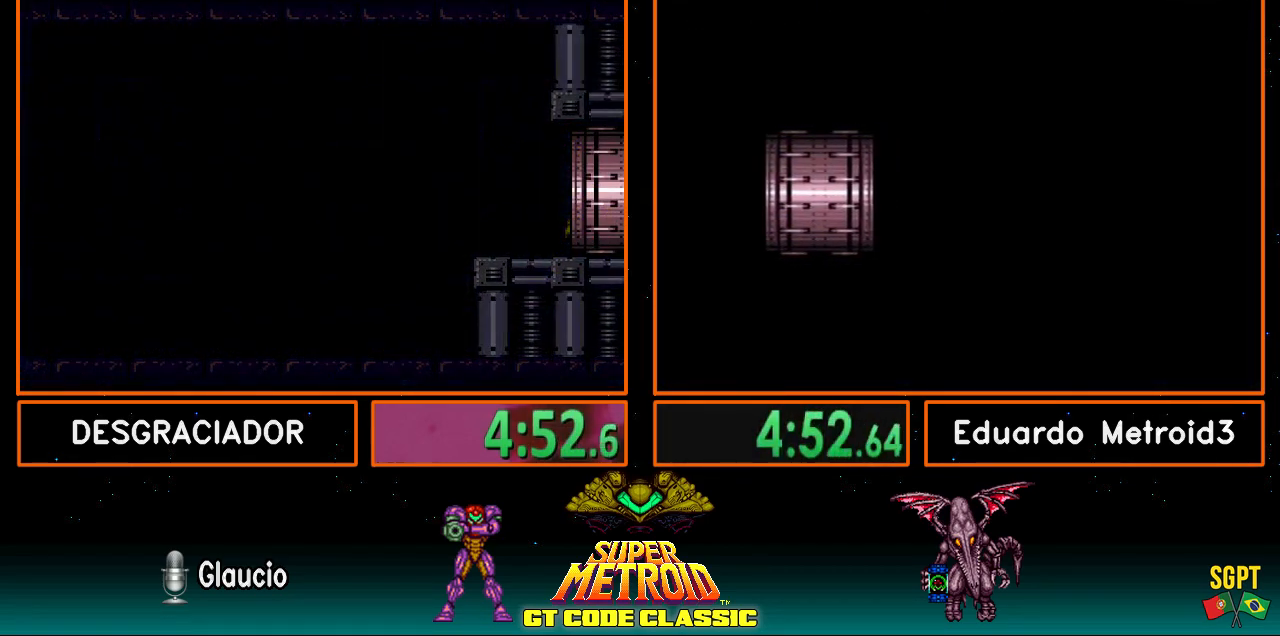
{"buttons": ["B"], "events": [[150, "DPAD_RIGHT", "down"], [433, "DPAD_RIGHT", "up"]]}
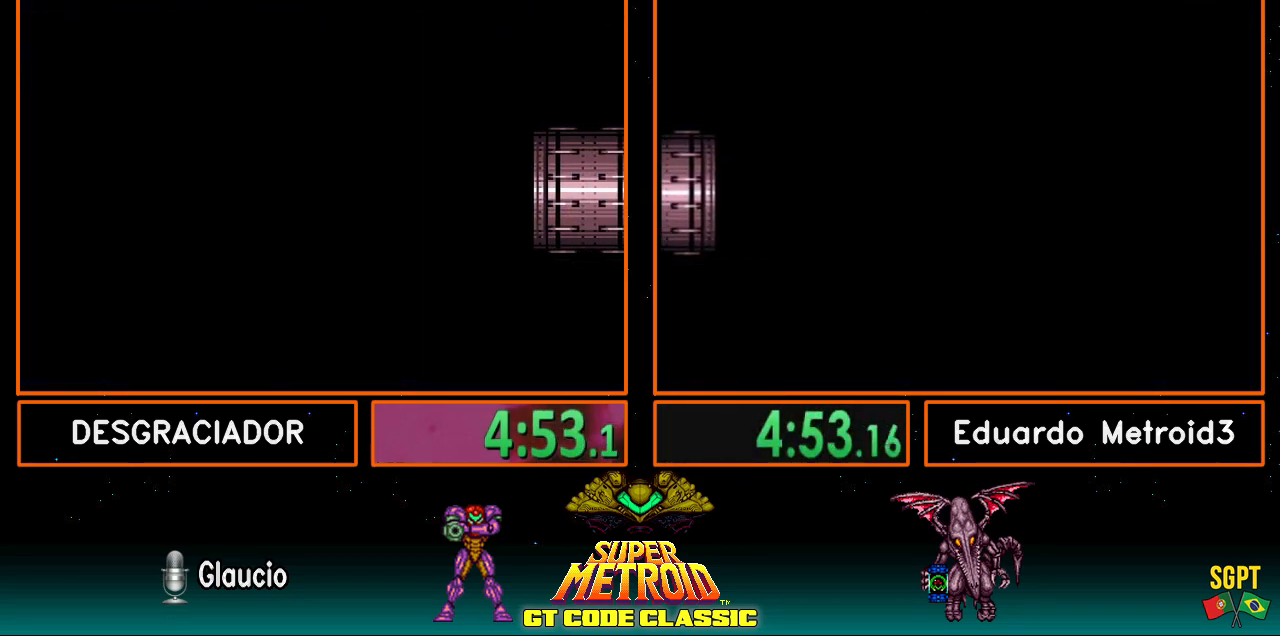
{"buttons": ["B", "DPAD_RIGHT"], "events": [[50, "DPAD_RIGHT", "down"]]}
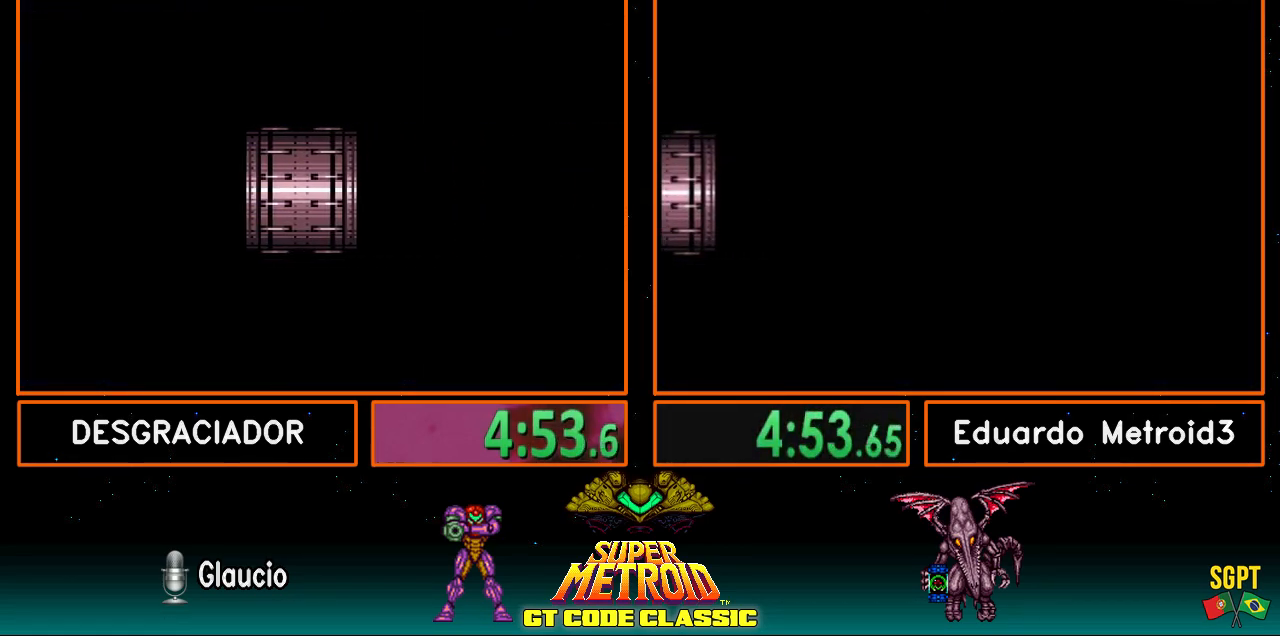
{"buttons": ["B", "DPAD_RIGHT"], "events": []}
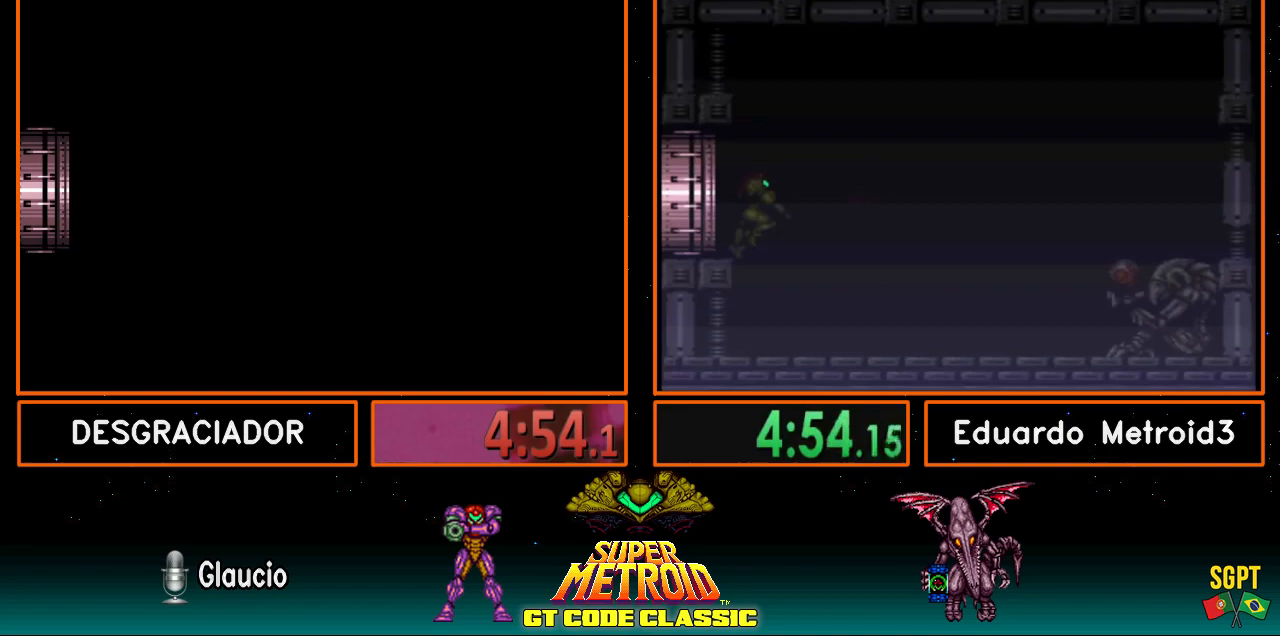
{"buttons": ["B", "DPAD_RIGHT"], "events": []}
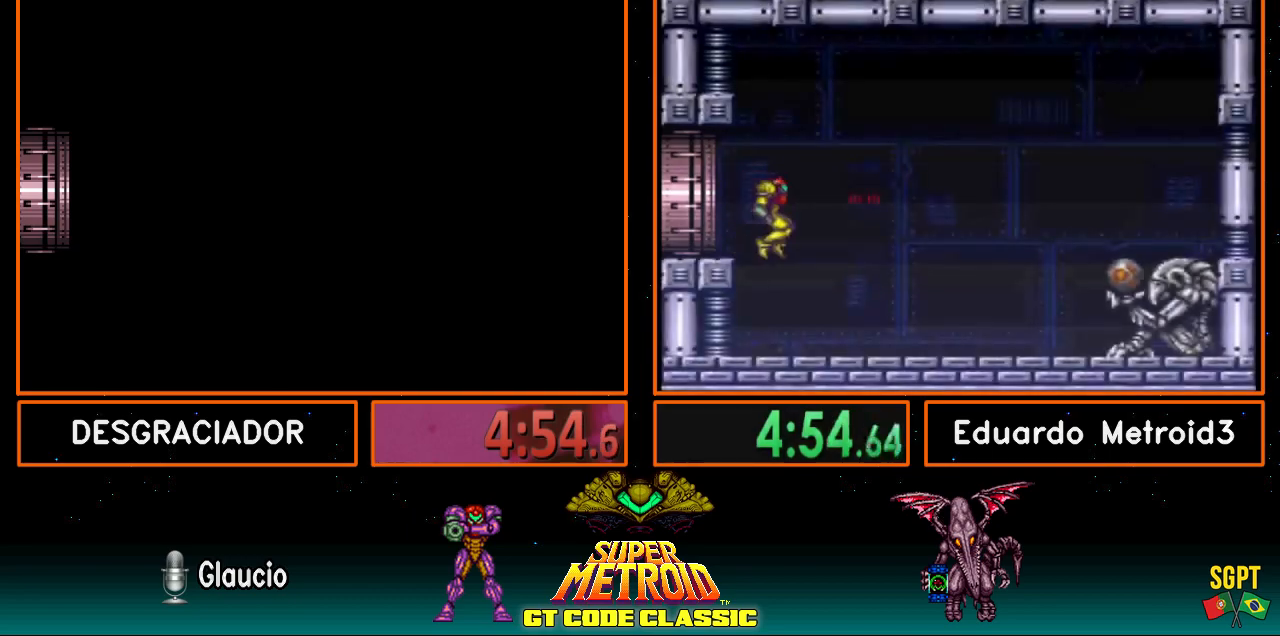
{"buttons": ["B", "DPAD_RIGHT"], "events": []}
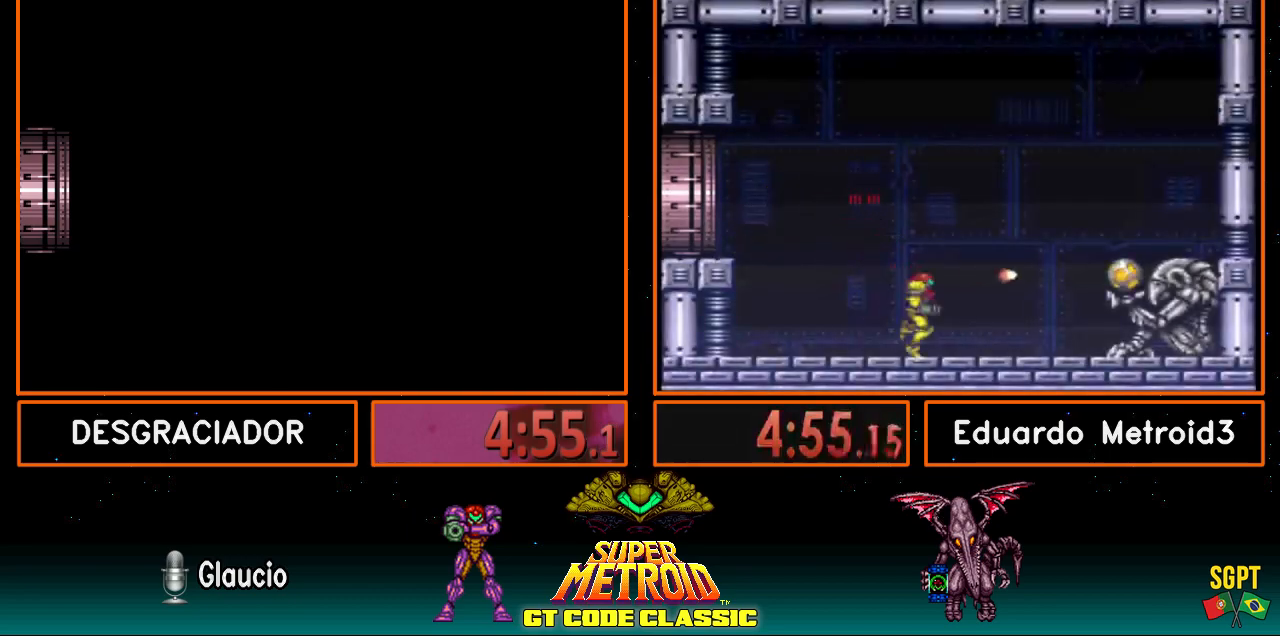
{"buttons": ["B", "DPAD_RIGHT"], "events": []}
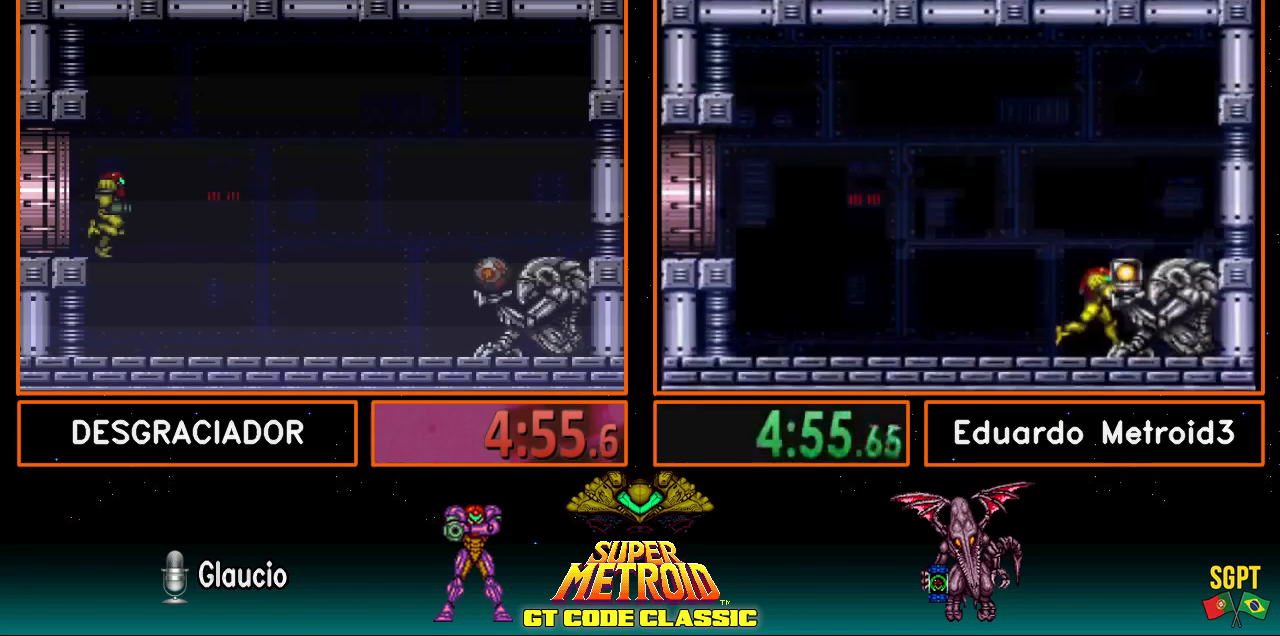
{"buttons": ["B", "X", "DPAD_RIGHT"], "events": [[500, "X", "down"]]}
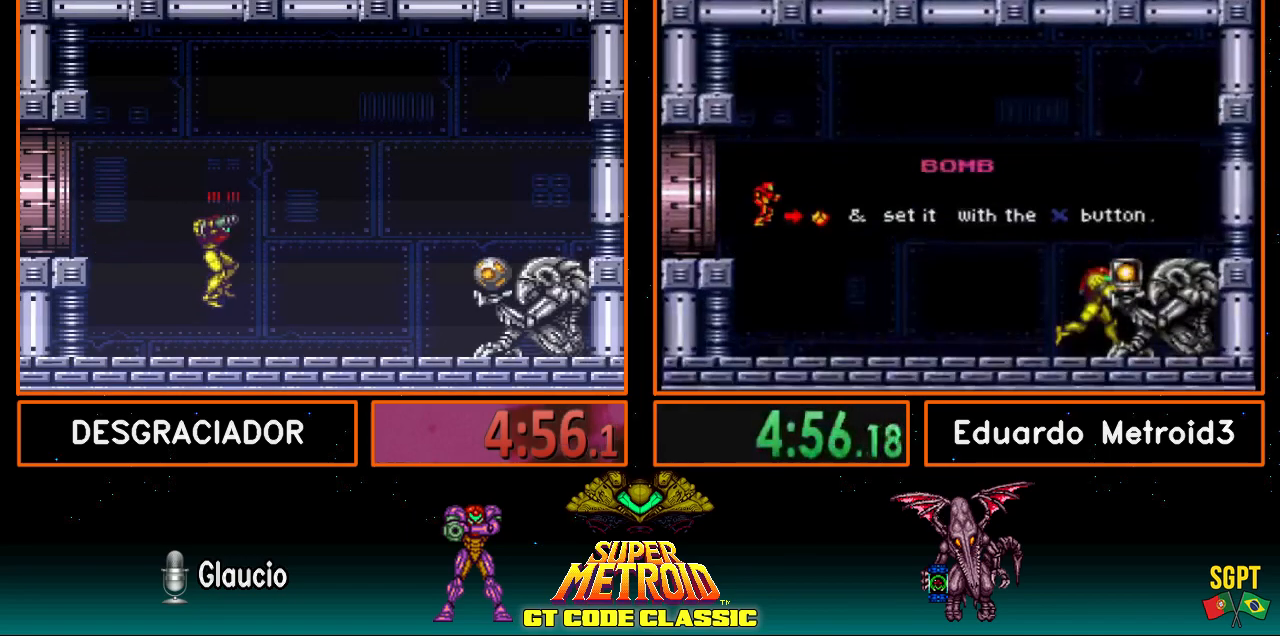
{"buttons": ["A", "DPAD_RIGHT"], "events": [[100, "X", "up"], [417, "A", "down"], [417, "B", "up"]]}
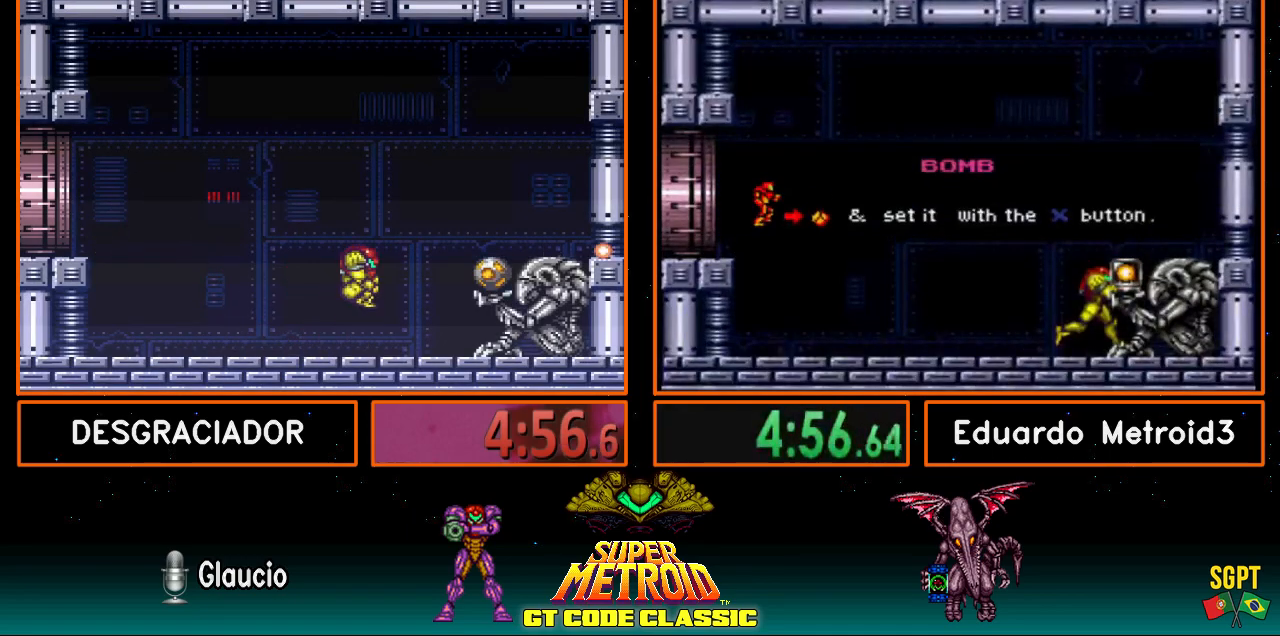
{"buttons": ["X", "L1", "DPAD_RIGHT"], "events": [[117, "A", "up"], [417, "L1", "down"], [467, "X", "down"]]}
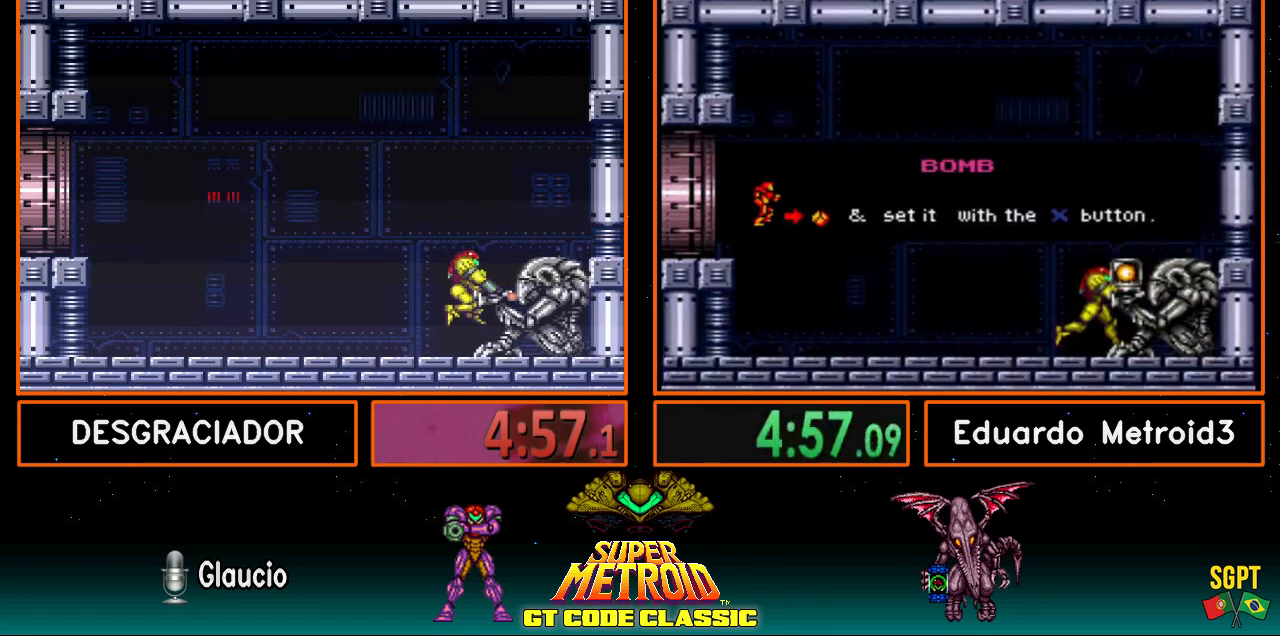
{"buttons": [], "events": [[100, "X", "up"], [250, "L1", "up"], [450, "DPAD_RIGHT", "up"]]}